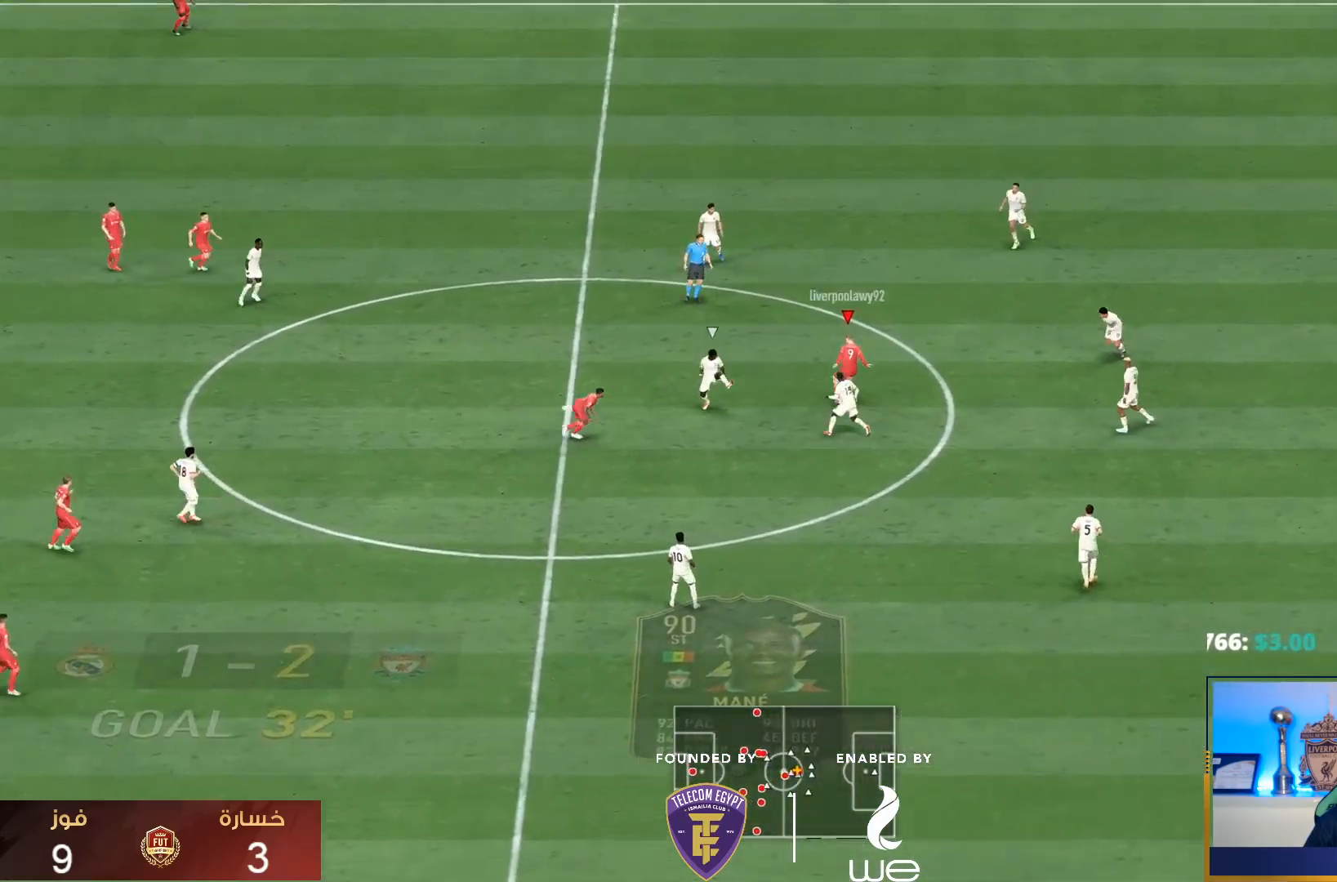
Gameplay with a controller (PlayStation layout); each line is a JSON object with the inputs held at the frame after it (dt_ms = milliseconds from this image to that frame). "events" lists button and stick changes between this image and that frame as [ms after this image, input, new state], when the widget could be followed in between. Not read: L3 R3.
{"dt_ms": 500, "buttons": [], "left_stick": "right", "right_stick": "center", "events": [[50, "L1", "down"], [183, "L1", "up"]]}
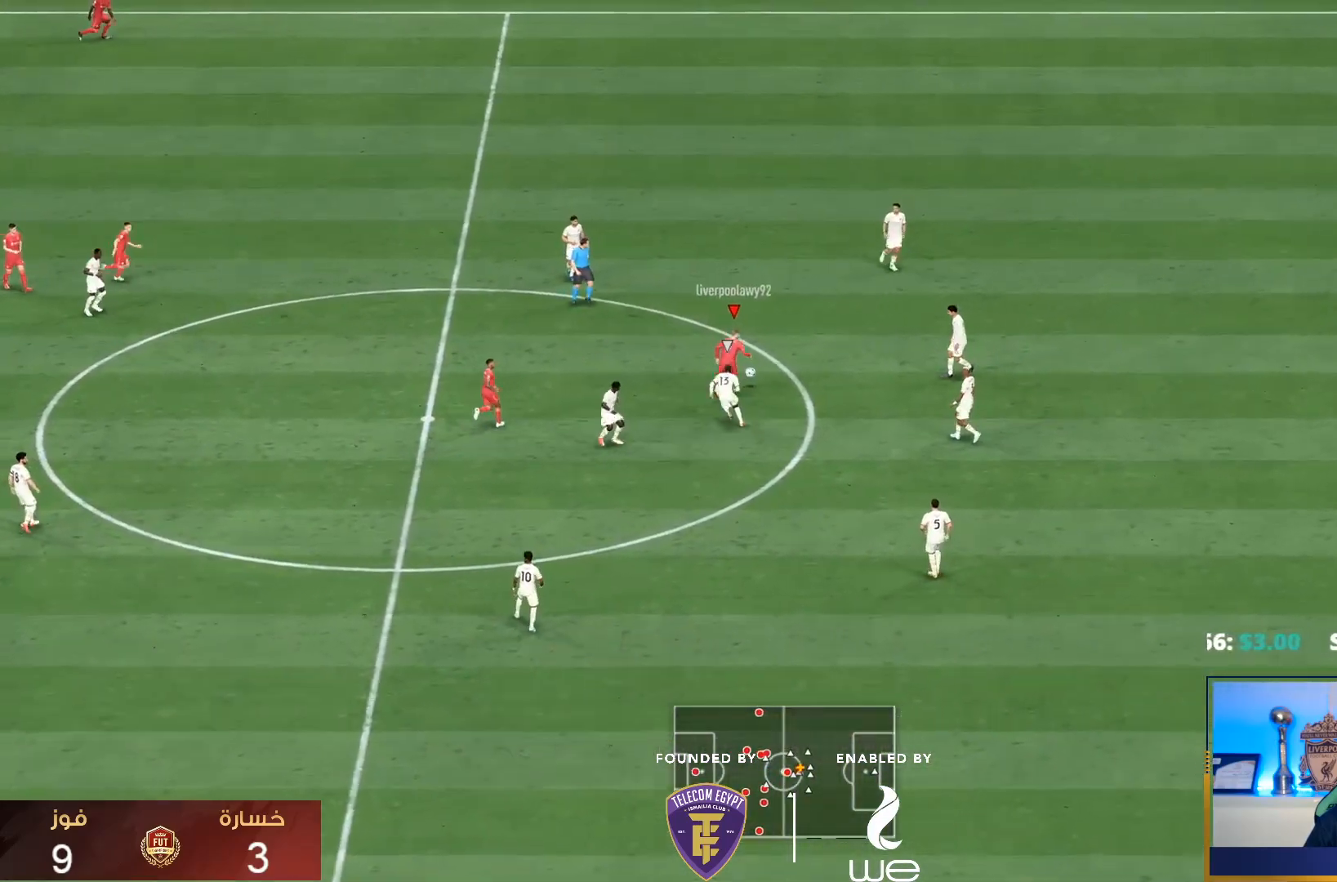
{"dt_ms": 500, "buttons": [], "left_stick": "up-right", "right_stick": "center", "events": [[267, "left_stick", "up-right"]]}
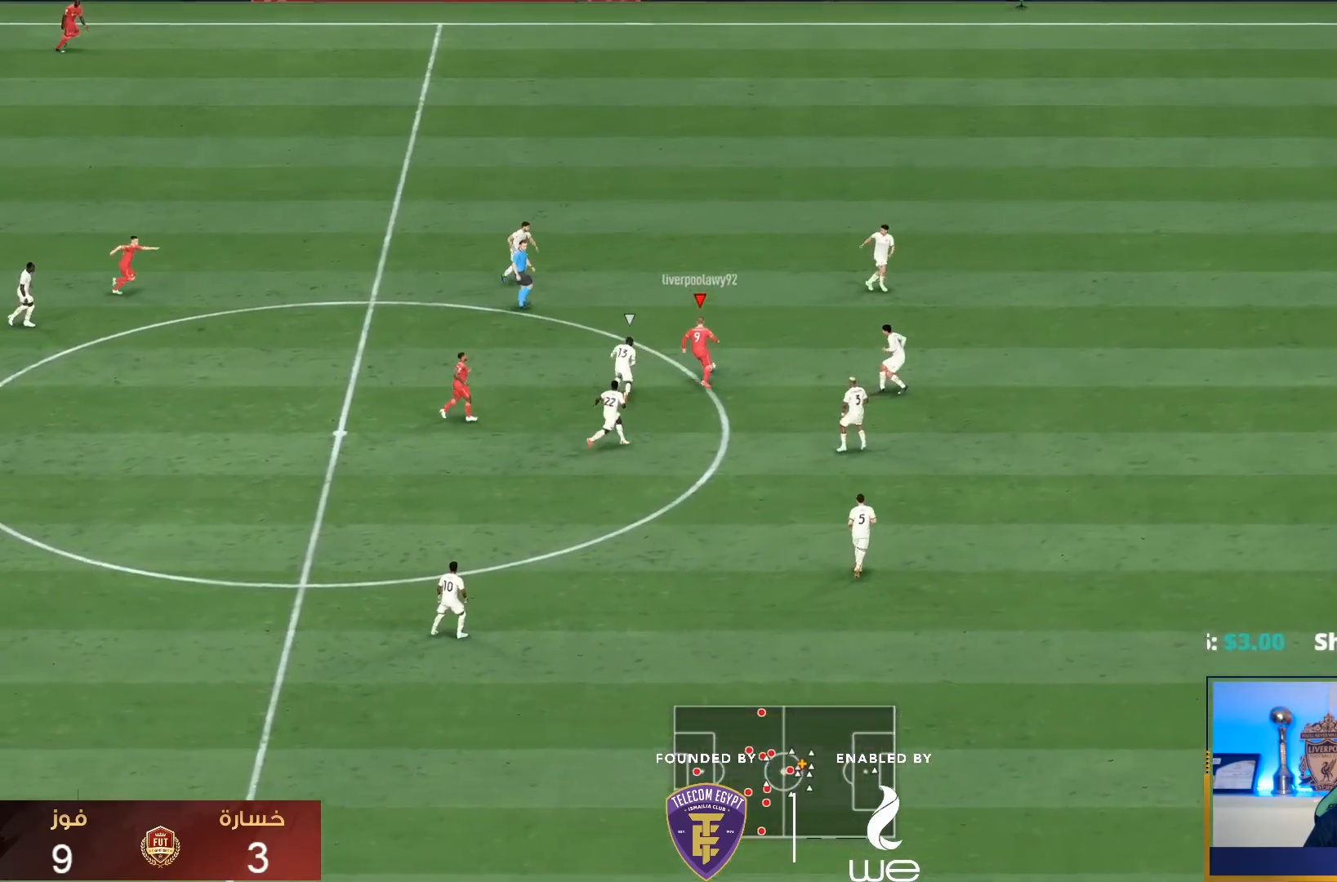
{"dt_ms": 500, "buttons": ["R1"], "left_stick": "right", "right_stick": "center", "events": [[133, "R1", "down"], [167, "left_stick", "right"]]}
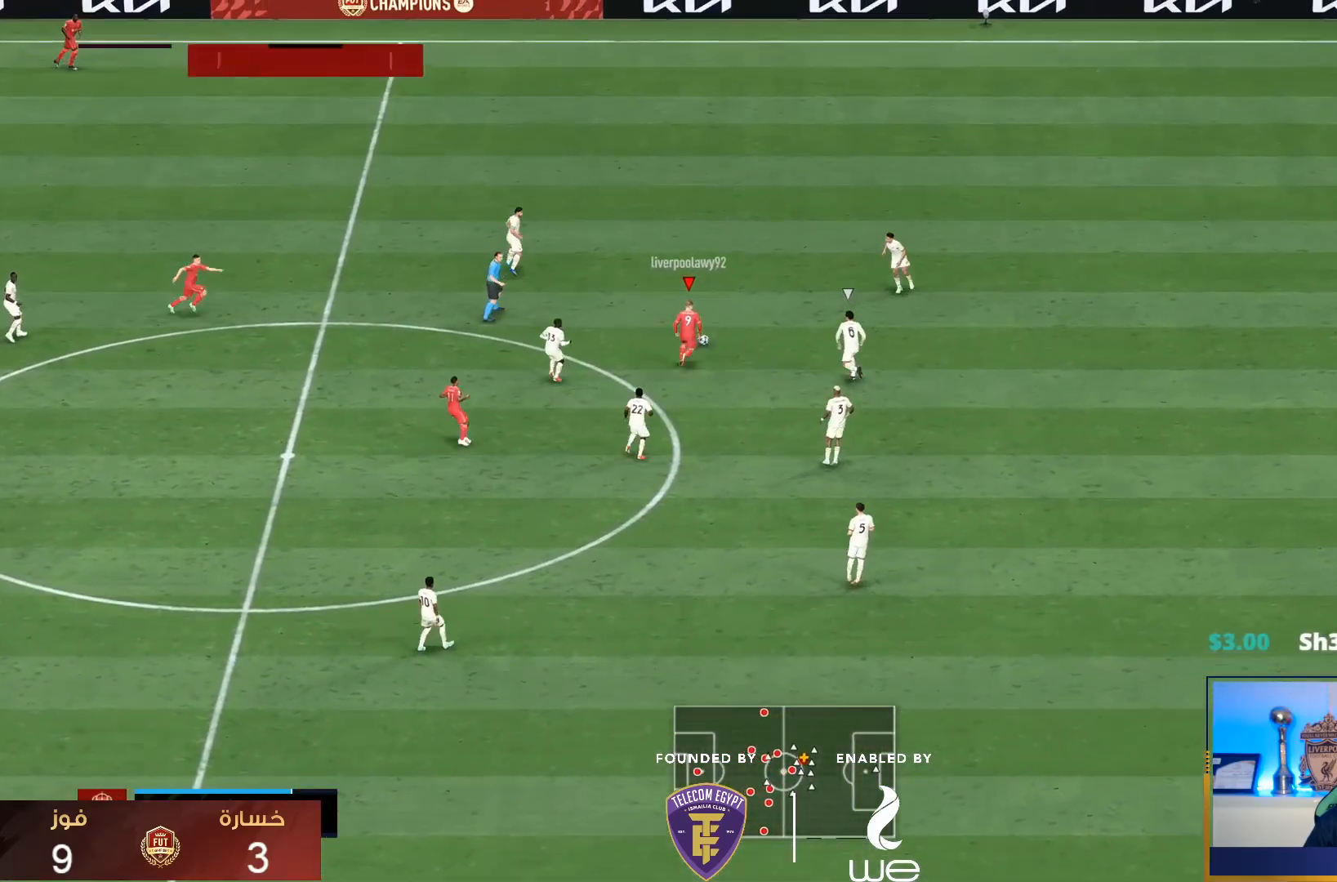
{"dt_ms": 500, "buttons": [], "left_stick": "center", "right_stick": "left", "events": [[300, "R1", "up"], [383, "left_stick", "center"], [500, "right_stick", "left"]]}
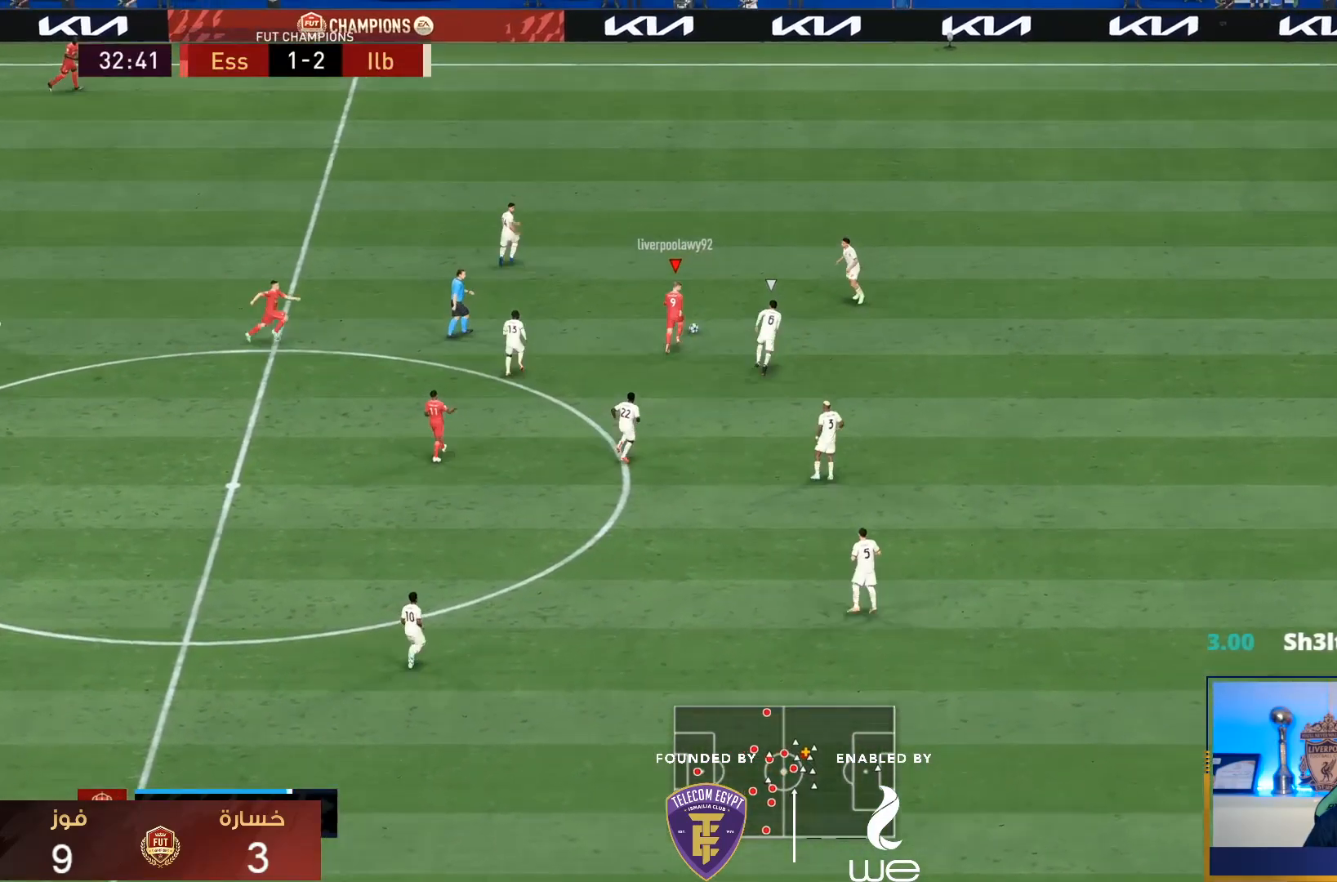
{"dt_ms": 500, "buttons": [], "left_stick": "center", "right_stick": "center", "events": [[483, "right_stick", "center"]]}
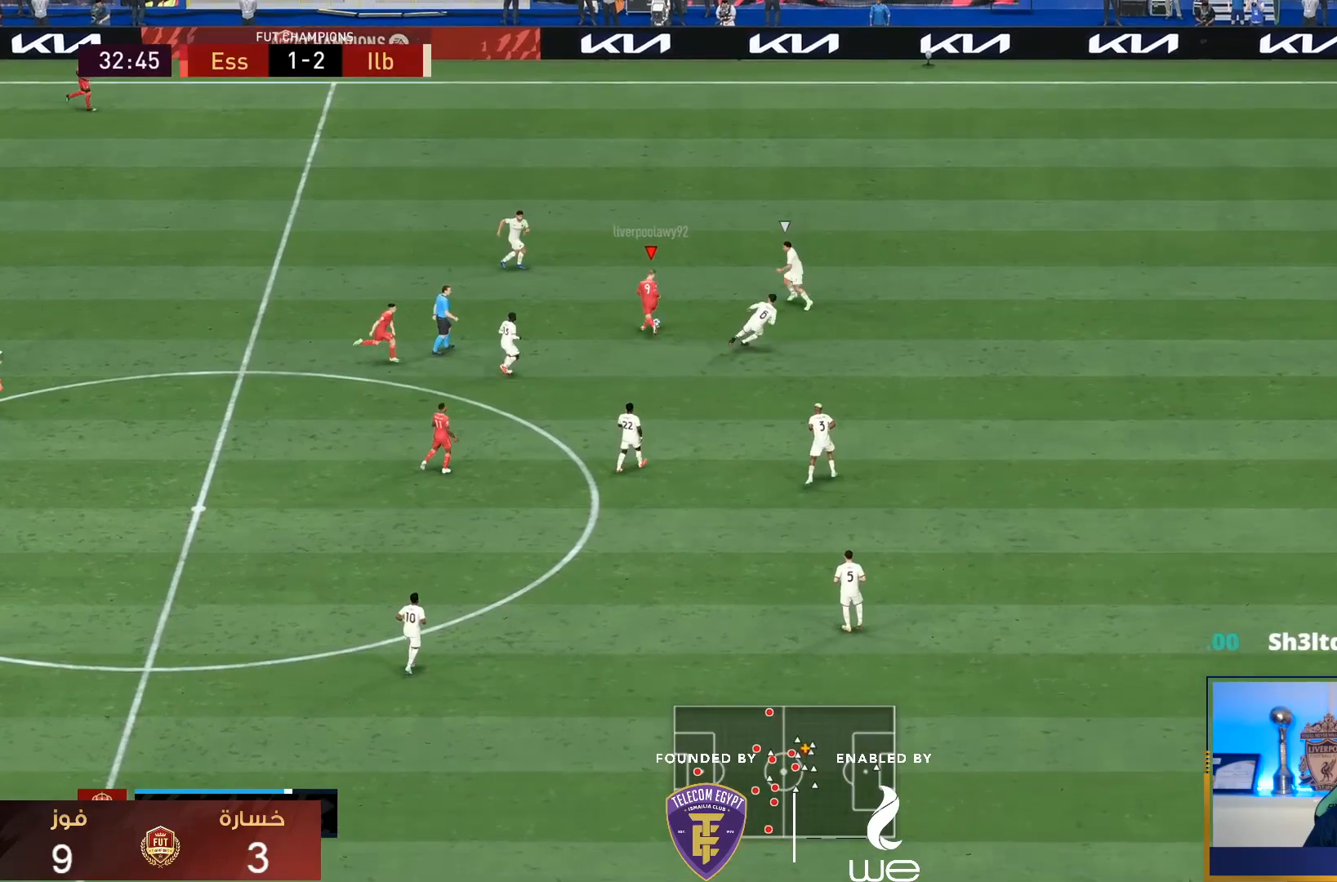
{"dt_ms": 500, "buttons": [], "left_stick": "down", "right_stick": "center", "events": [[67, "left_stick", "up"], [150, "left_stick", "left"], [217, "left_stick", "down-left"], [317, "left_stick", "down"]]}
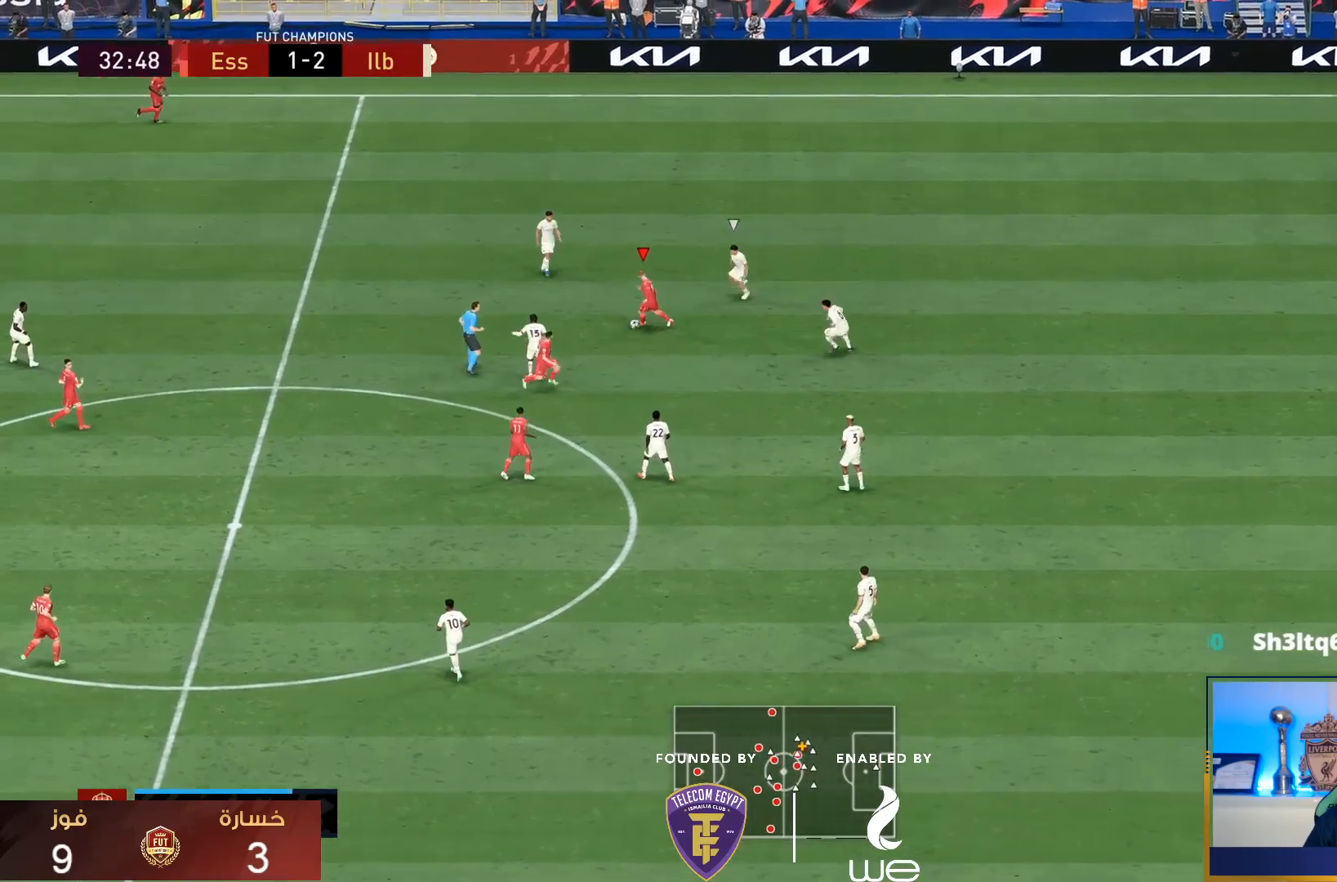
{"dt_ms": 500, "buttons": [], "left_stick": "down-right", "right_stick": "center", "events": [[283, "left_stick", "down-right"]]}
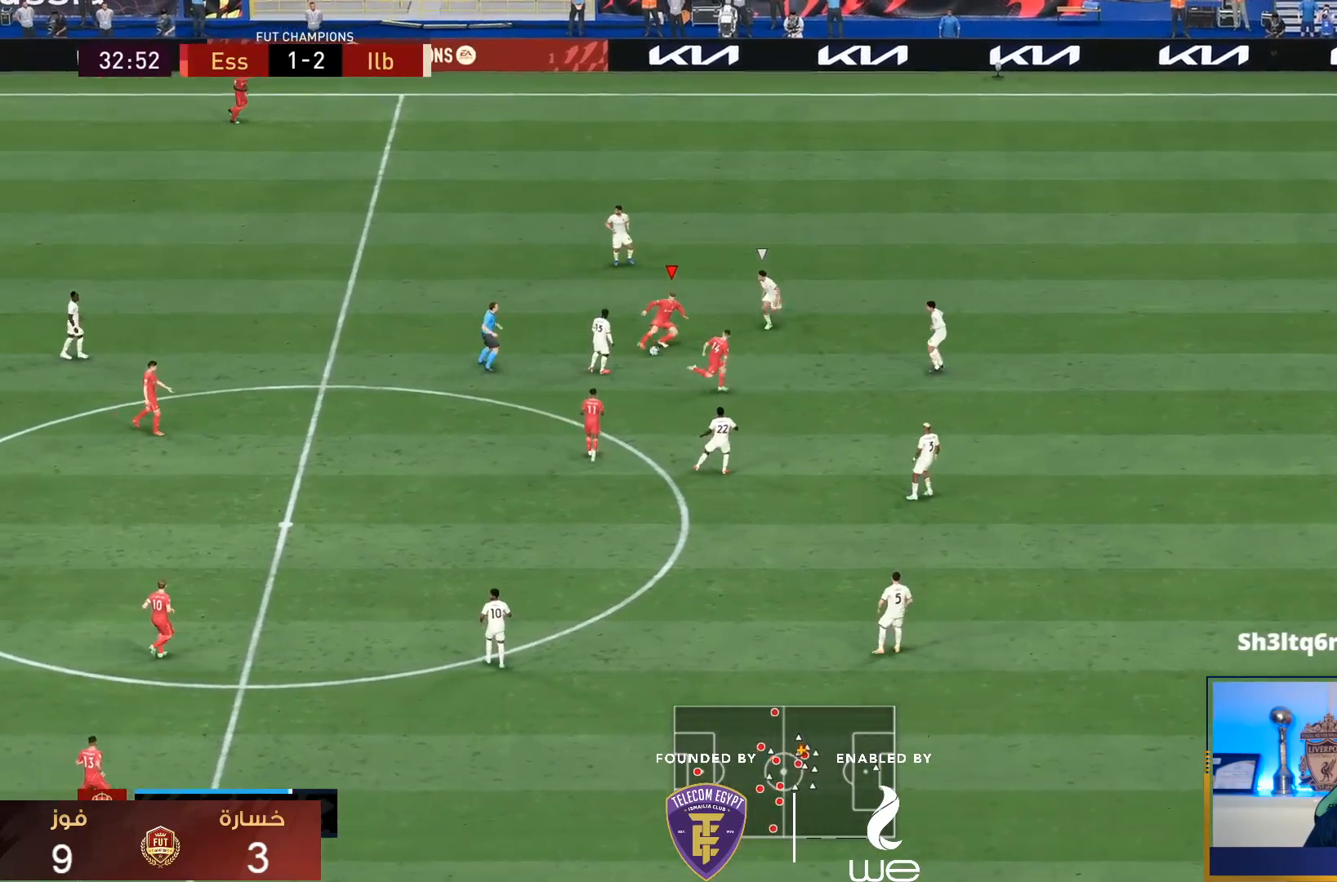
{"dt_ms": 500, "buttons": [], "left_stick": "down", "right_stick": "center", "events": [[100, "CROSS", "down"], [167, "CROSS", "up"], [167, "L1", "down"], [167, "left_stick", "down"], [300, "L1", "up"]]}
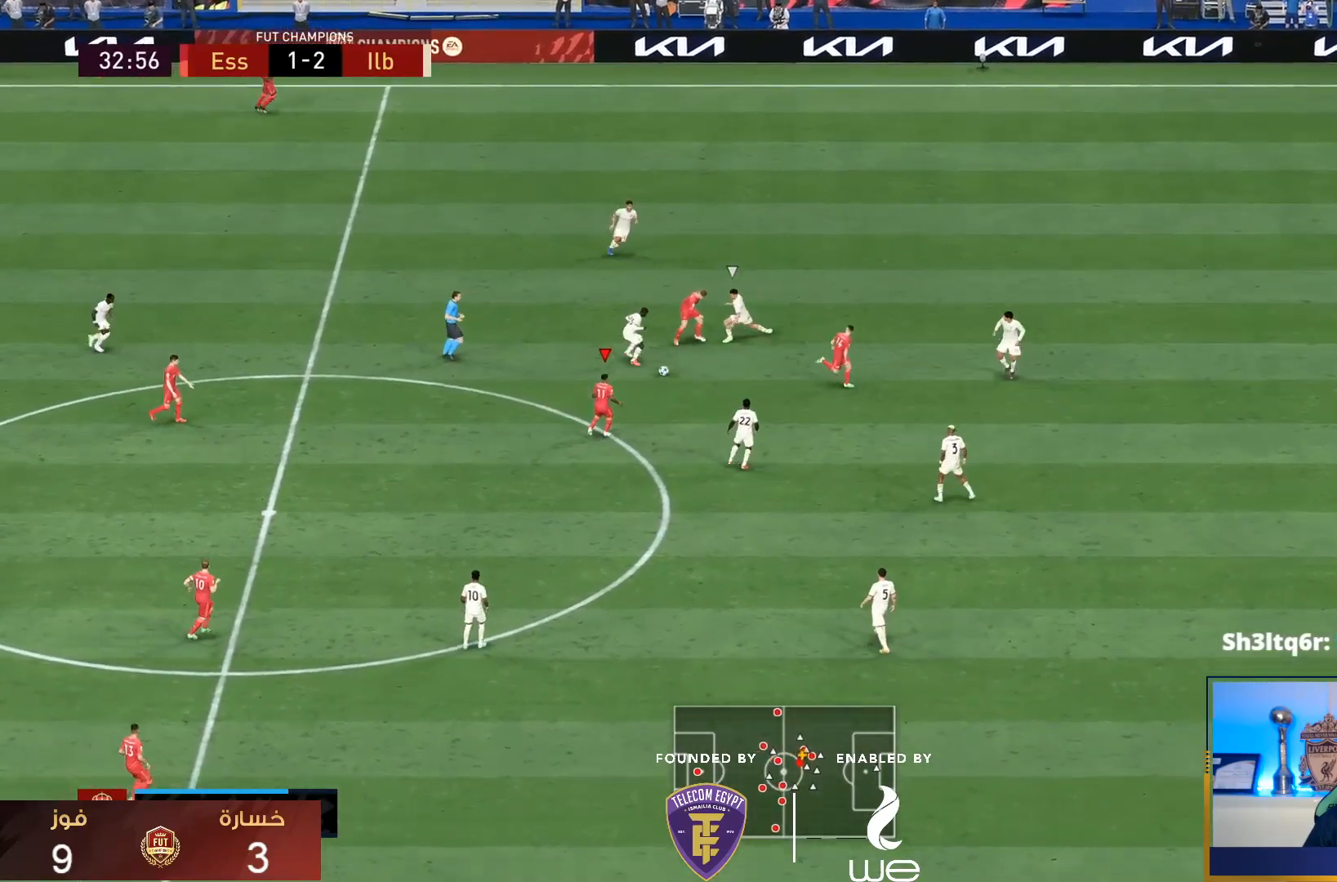
{"dt_ms": 500, "buttons": [], "left_stick": "down-right", "right_stick": "center", "events": [[267, "left_stick", "down-right"], [300, "CROSS", "down"], [433, "CROSS", "up"]]}
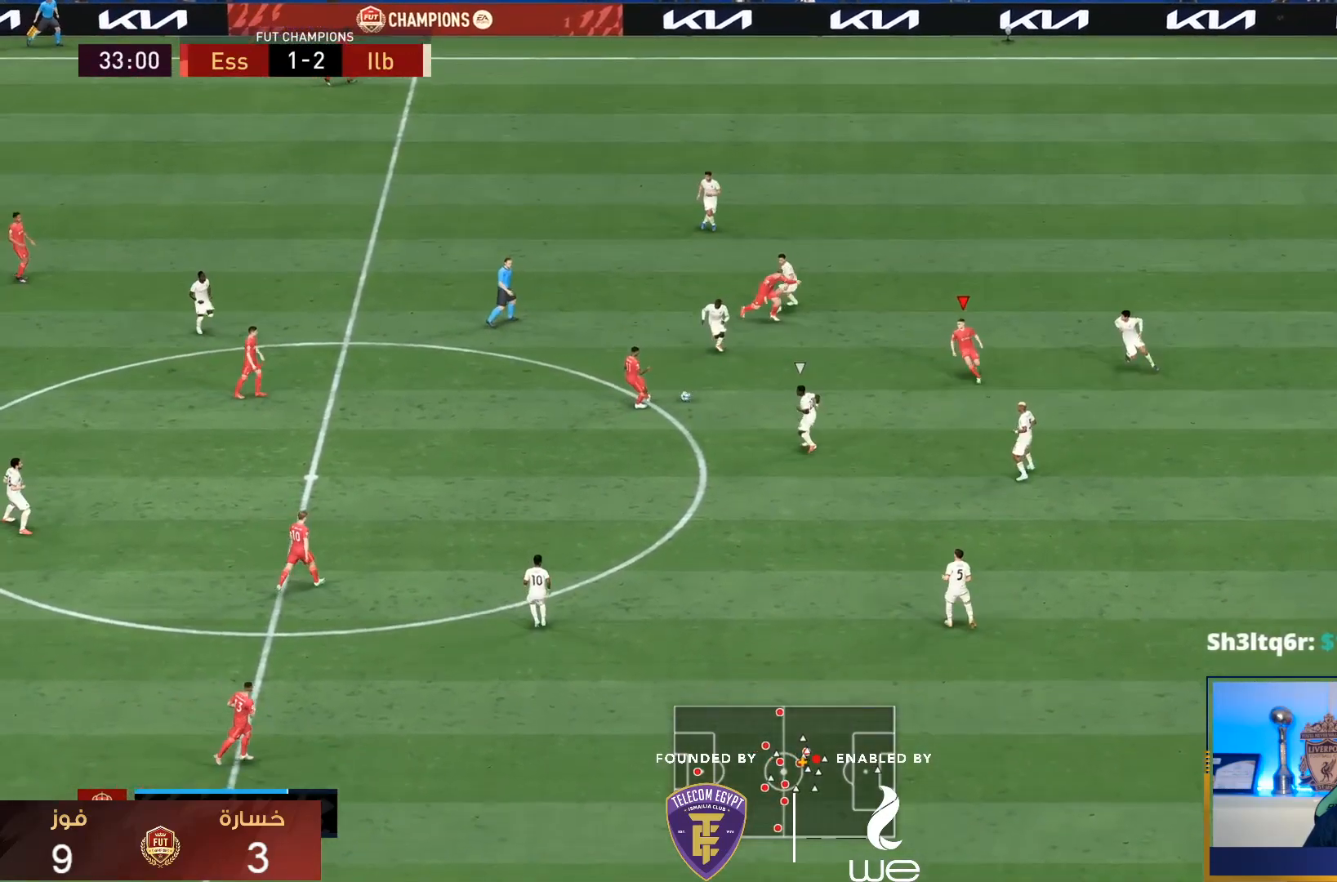
{"dt_ms": 500, "buttons": [], "left_stick": "down", "right_stick": "center", "events": [[317, "left_stick", "center"], [450, "left_stick", "down"]]}
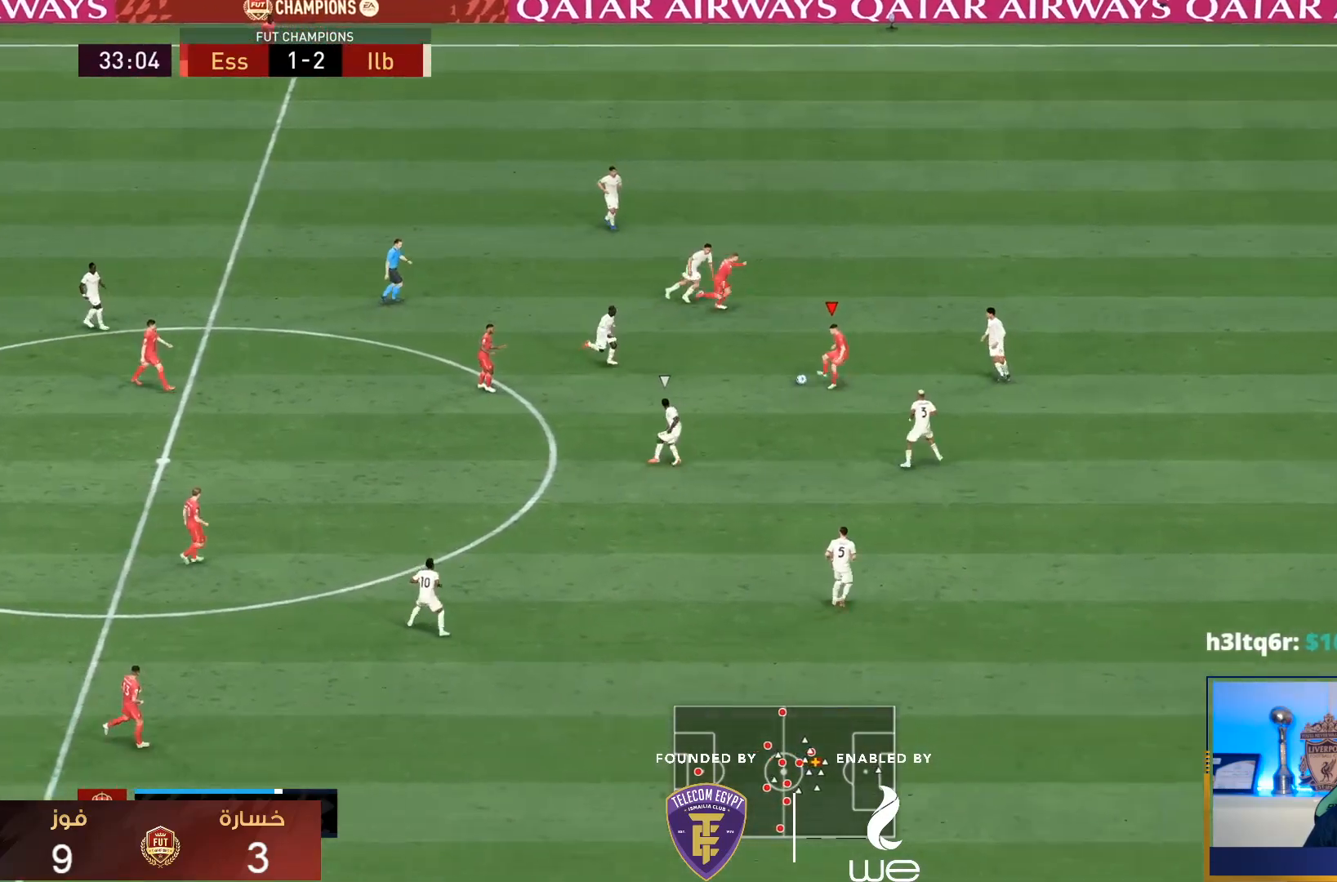
{"dt_ms": 500, "buttons": [], "left_stick": "right", "right_stick": "center", "events": [[383, "left_stick", "right"]]}
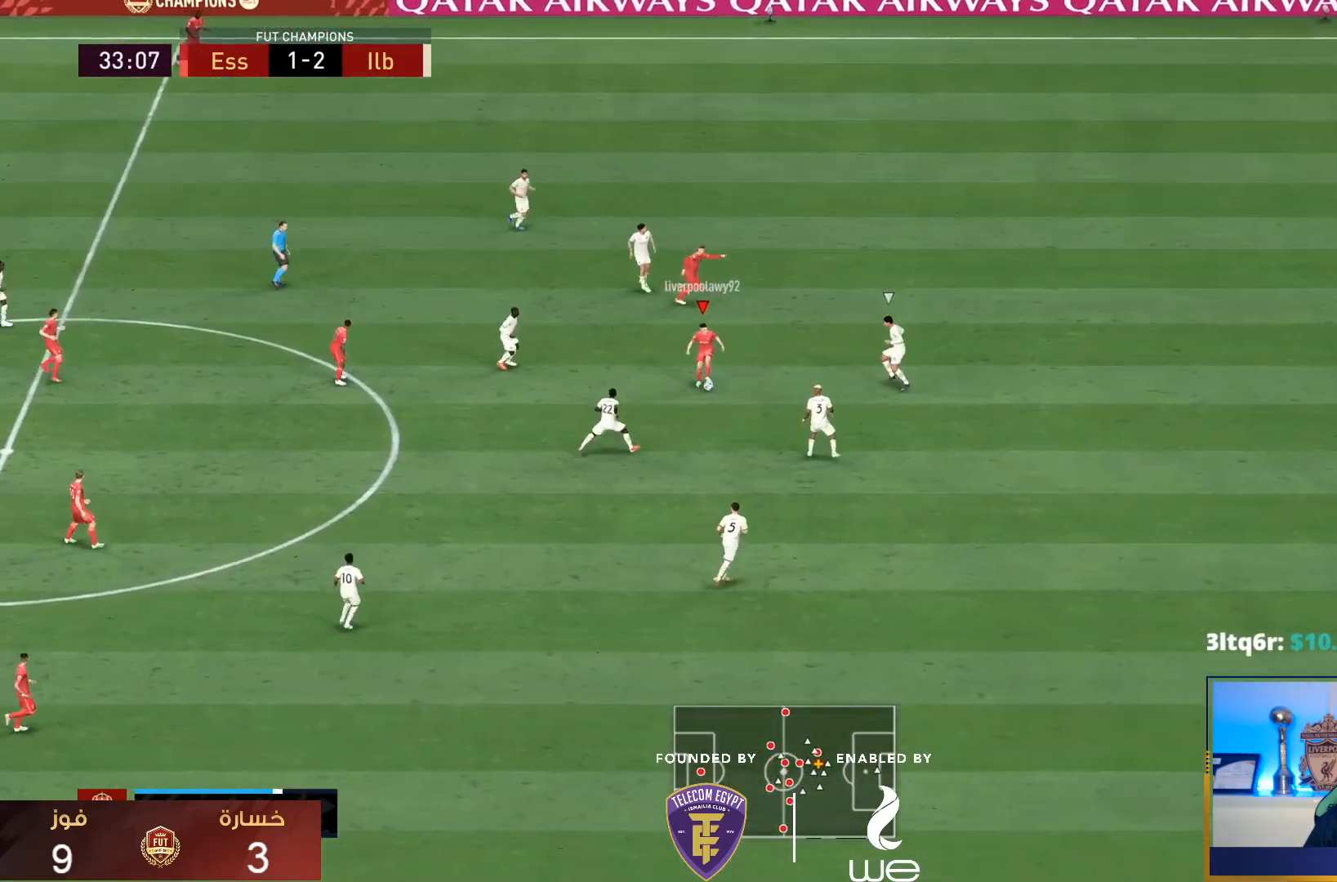
{"dt_ms": 500, "buttons": [], "left_stick": "right", "right_stick": "center", "events": []}
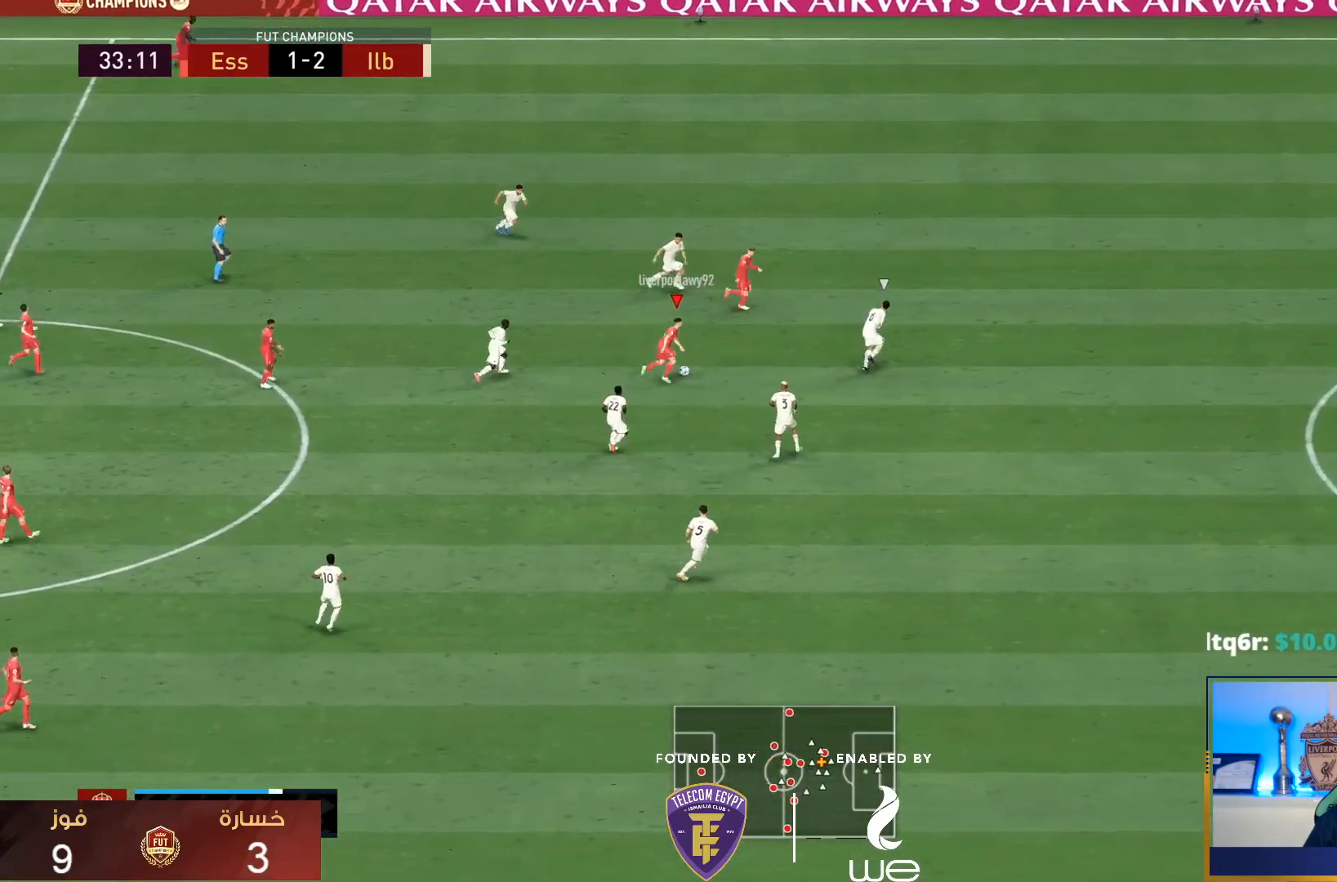
{"dt_ms": 500, "buttons": [], "left_stick": "down-right", "right_stick": "center", "events": [[250, "left_stick", "down-right"]]}
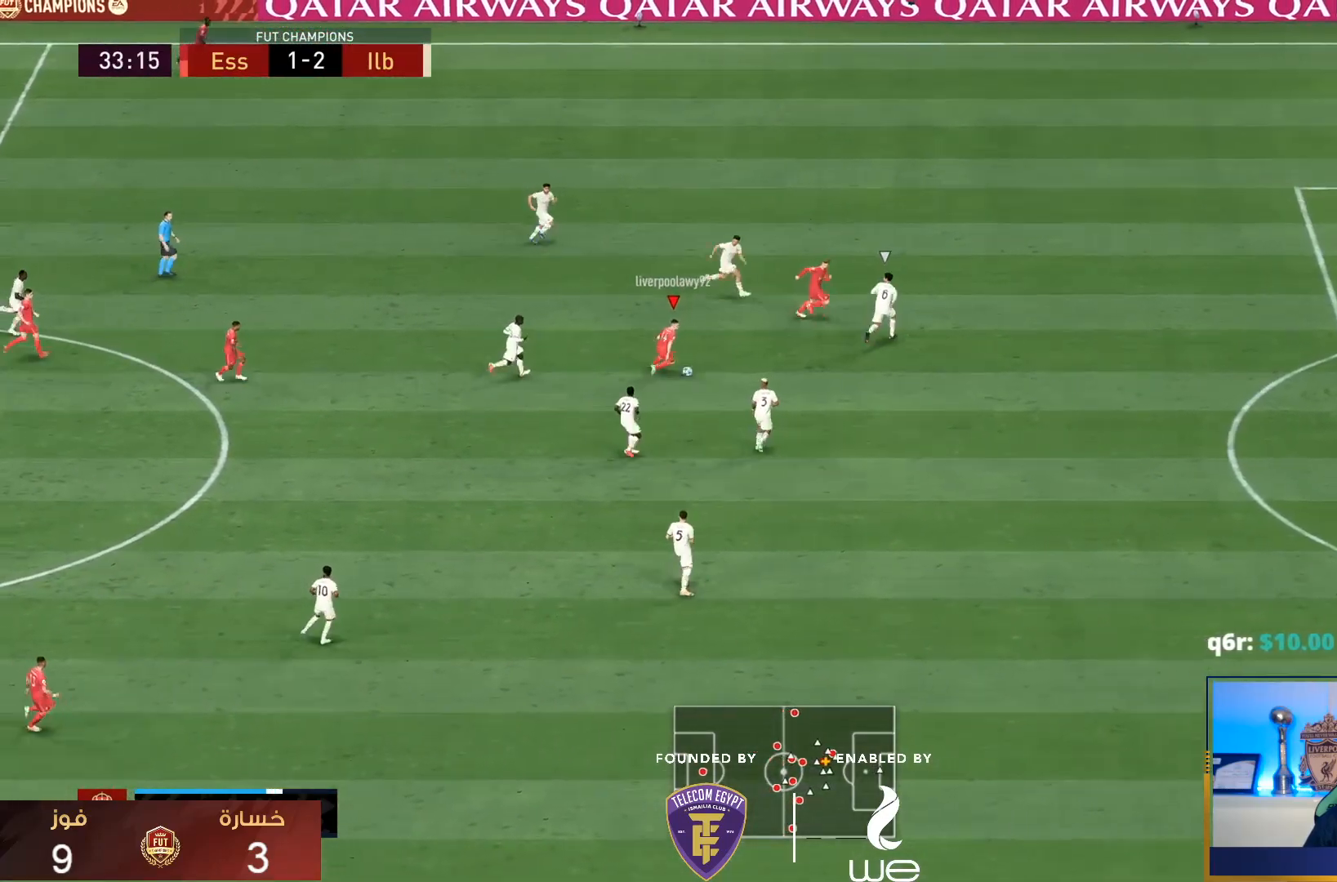
{"dt_ms": 500, "buttons": [], "left_stick": "down-right", "right_stick": "center", "events": [[267, "TRIANGLE", "down"], [367, "TRIANGLE", "up"]]}
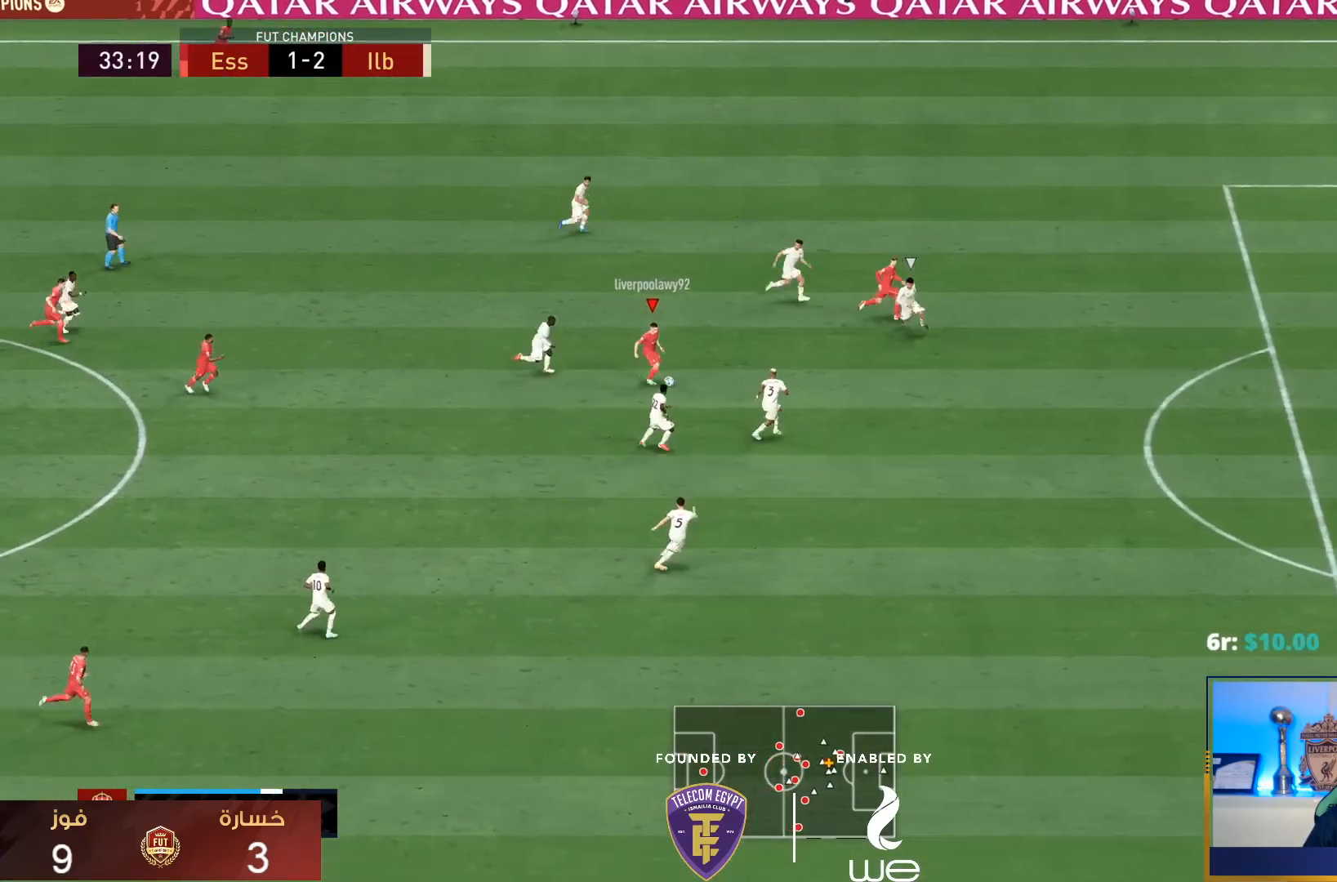
{"dt_ms": 500, "buttons": ["R1"], "left_stick": "down-right", "right_stick": "center", "events": [[33, "R1", "down"]]}
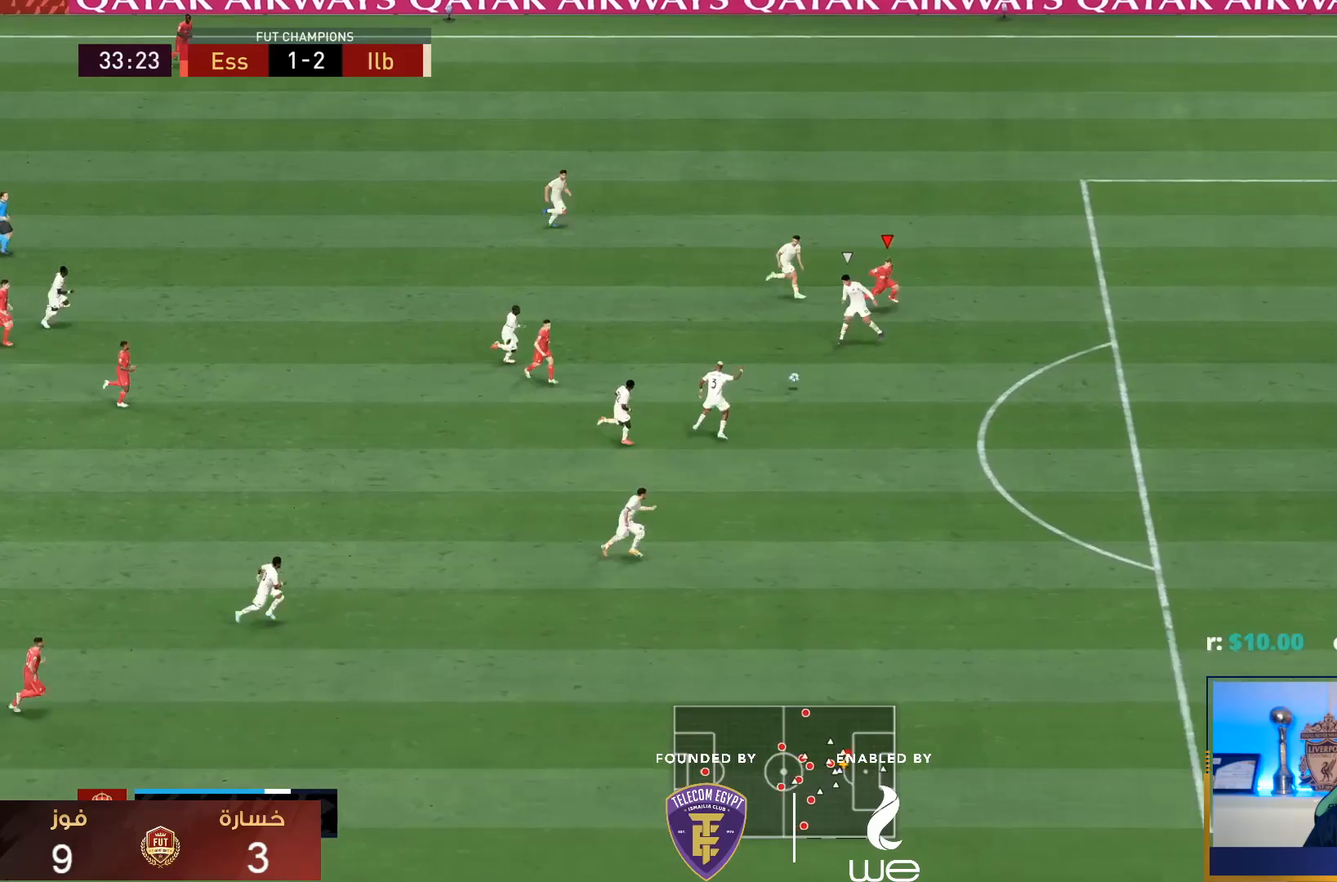
{"dt_ms": 500, "buttons": ["R1"], "left_stick": "down-right", "right_stick": "center", "events": []}
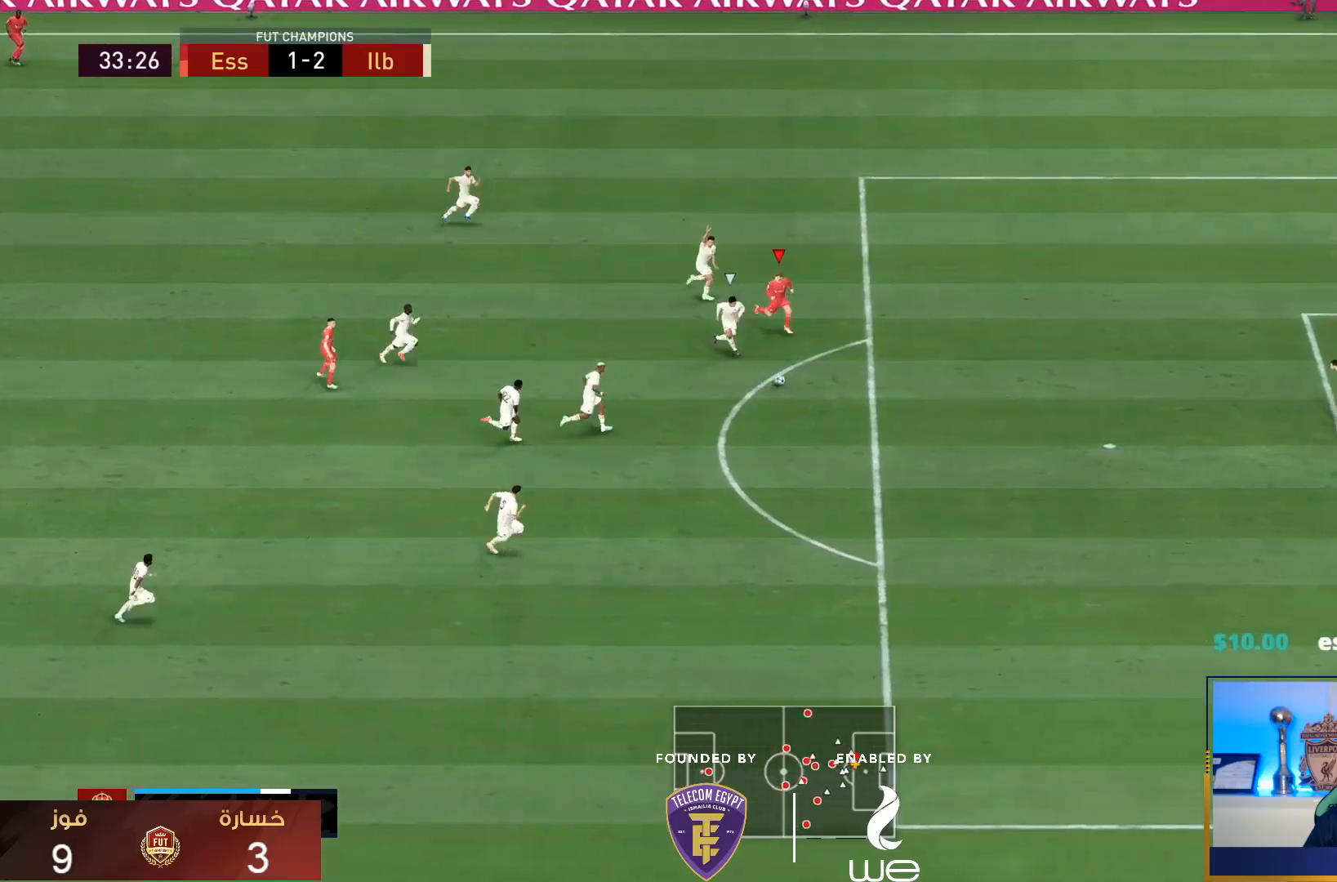
{"dt_ms": 1000, "buttons": [], "left_stick": "right", "right_stick": "center"}
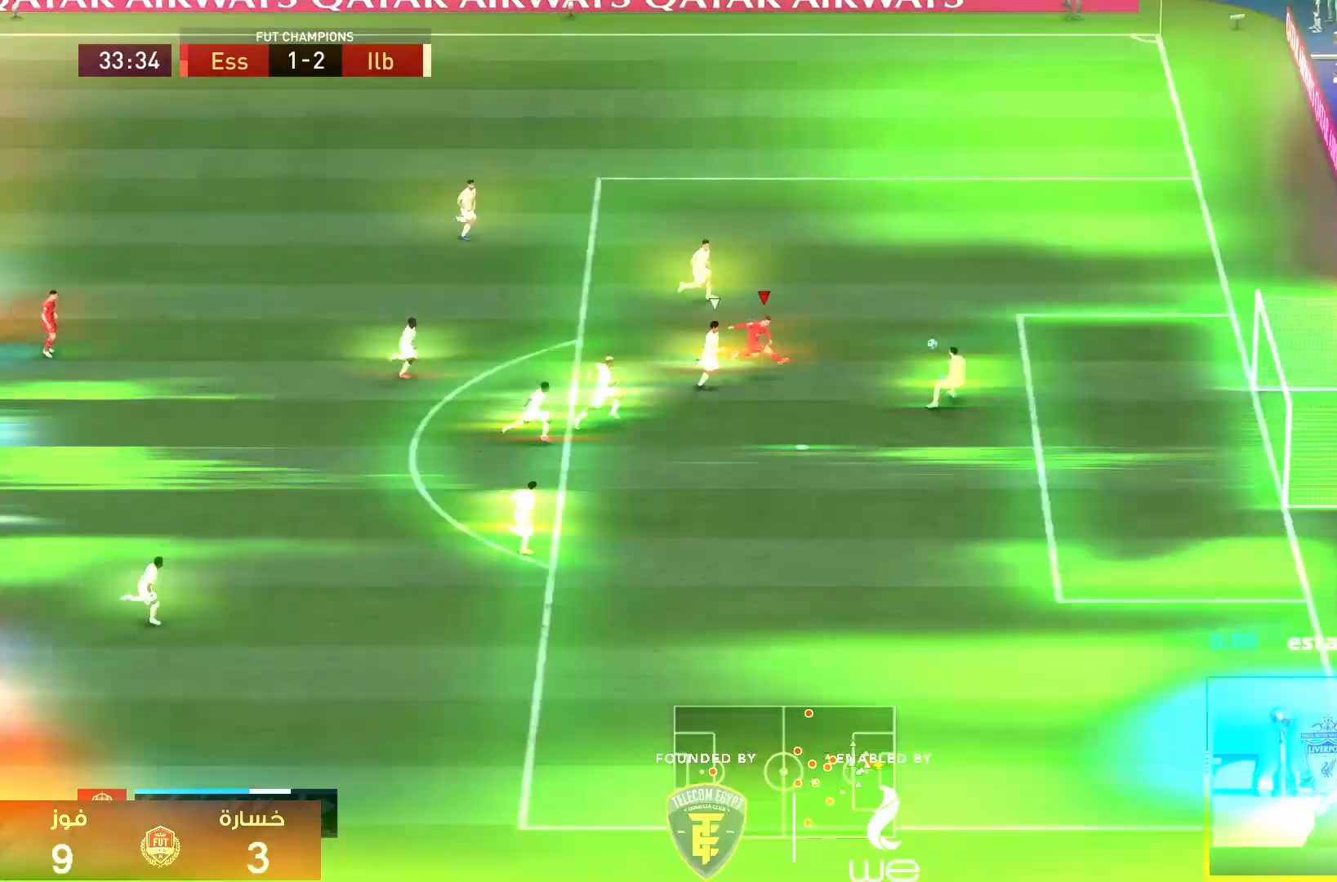
{"dt_ms": 500, "buttons": [], "left_stick": "right", "right_stick": "center"}
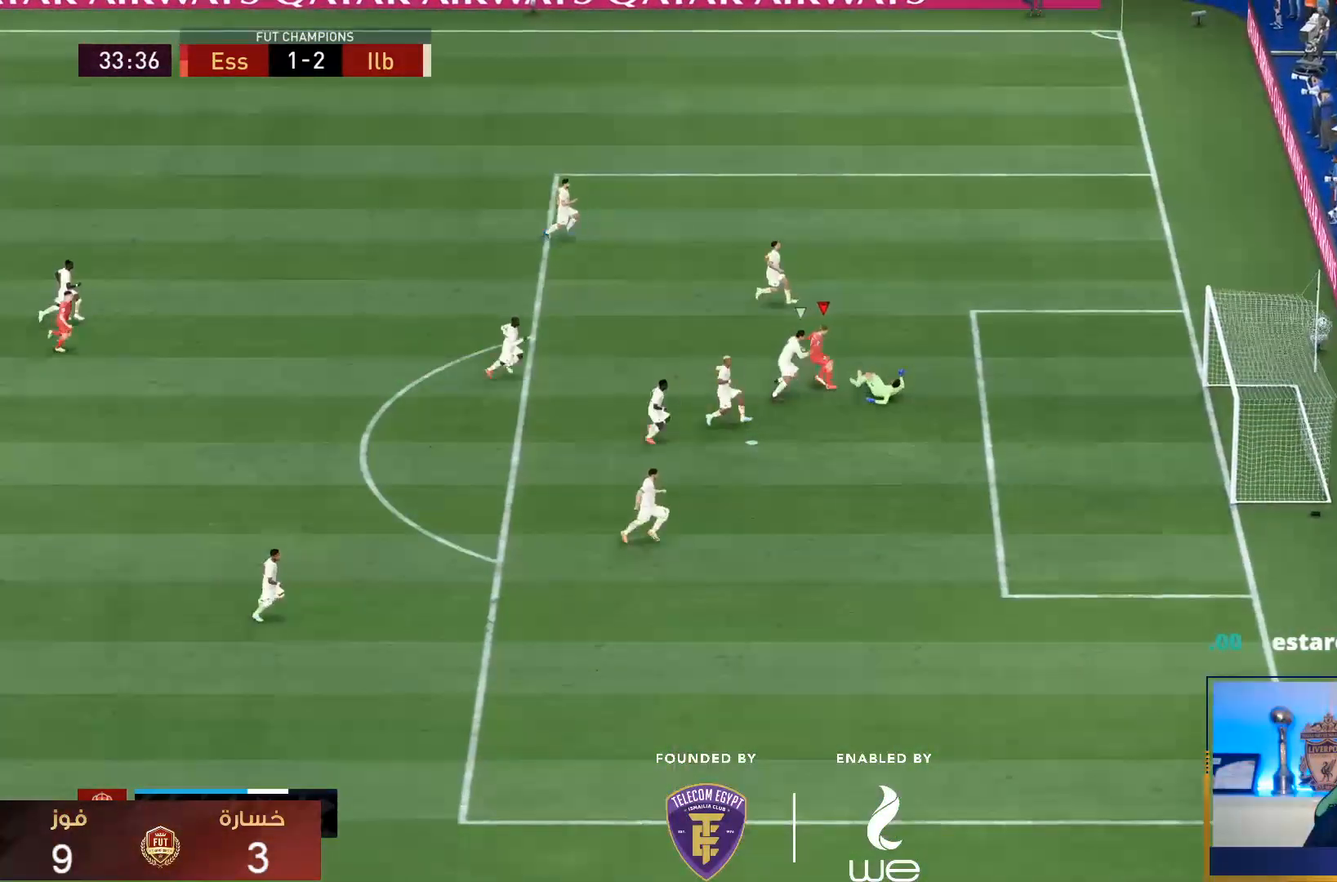
{"dt_ms": 500, "buttons": [], "left_stick": "right", "right_stick": "center", "events": []}
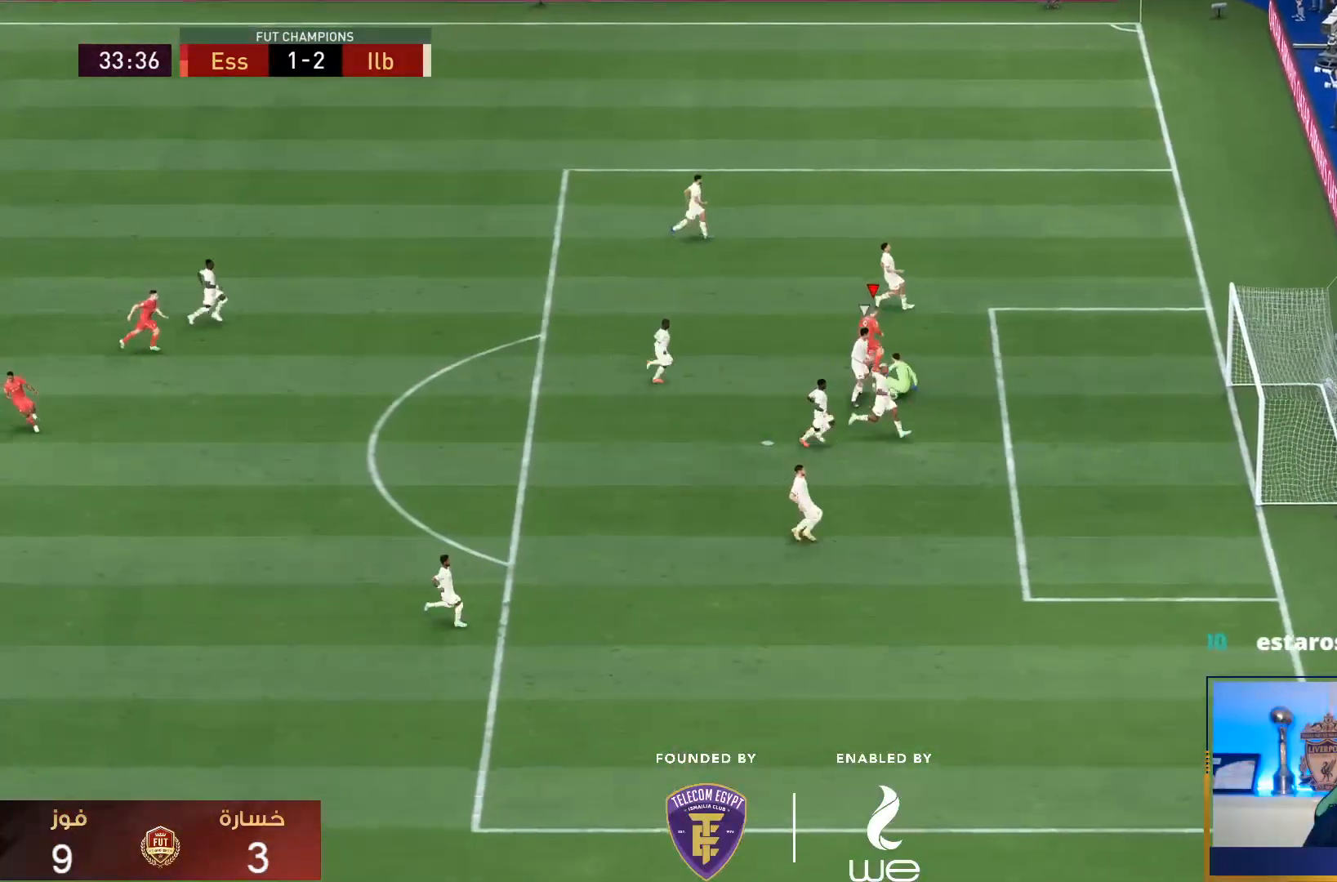
{"dt_ms": 500, "buttons": ["CROSS", "L1", "R1", "R2"], "left_stick": "center", "right_stick": "center", "events": [[200, "L1", "down"], [233, "CROSS", "down"], [233, "R1", "down"], [250, "R2", "down"], [333, "L1", "up"], [367, "CROSS", "up"], [367, "R1", "up"], [383, "left_stick", "center"], [417, "R2", "up"], [433, "CROSS", "down"], [433, "L1", "down"], [433, "R1", "down"], [467, "R2", "down"]]}
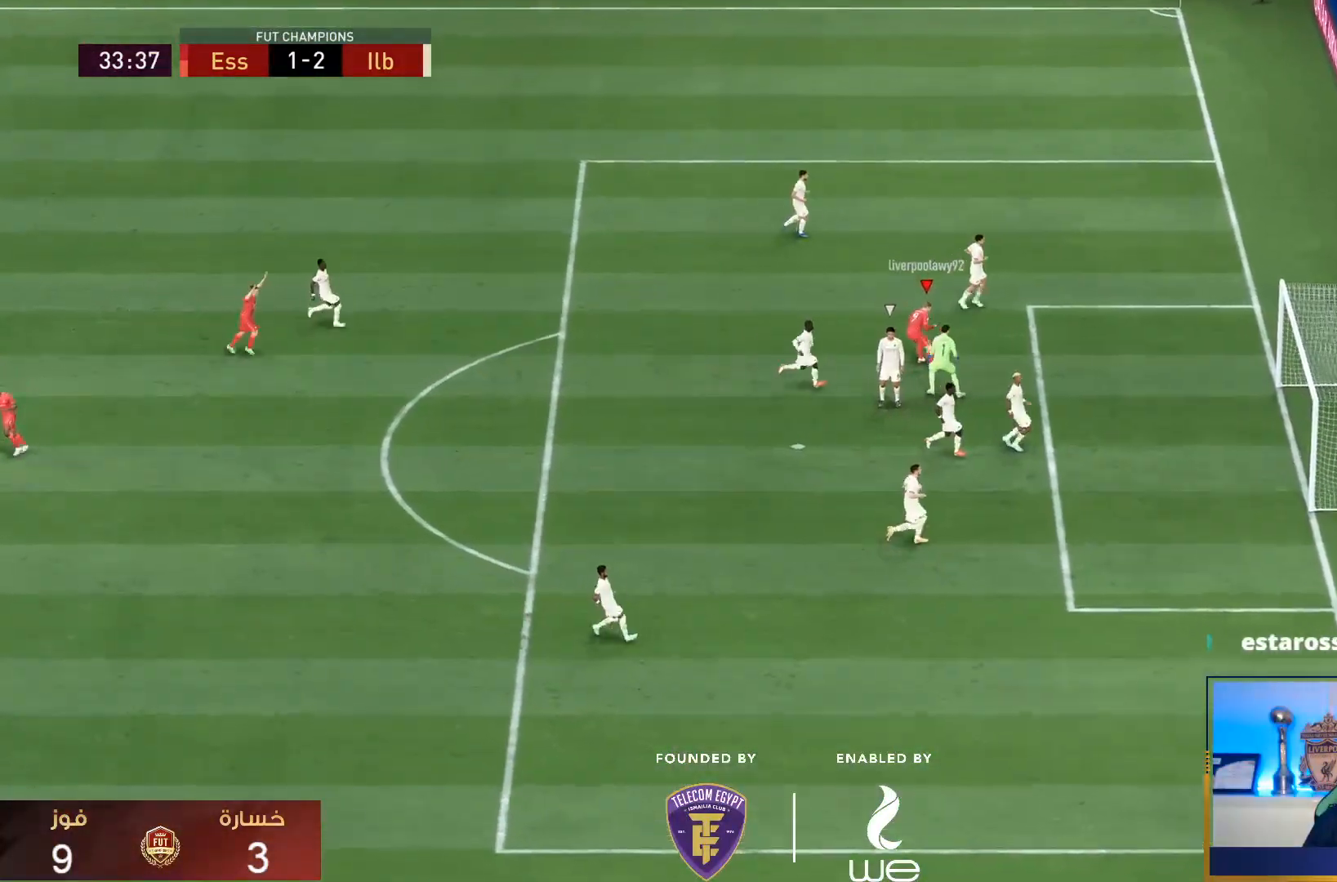
{"dt_ms": 500, "buttons": ["L1"], "left_stick": "center", "right_stick": "center"}
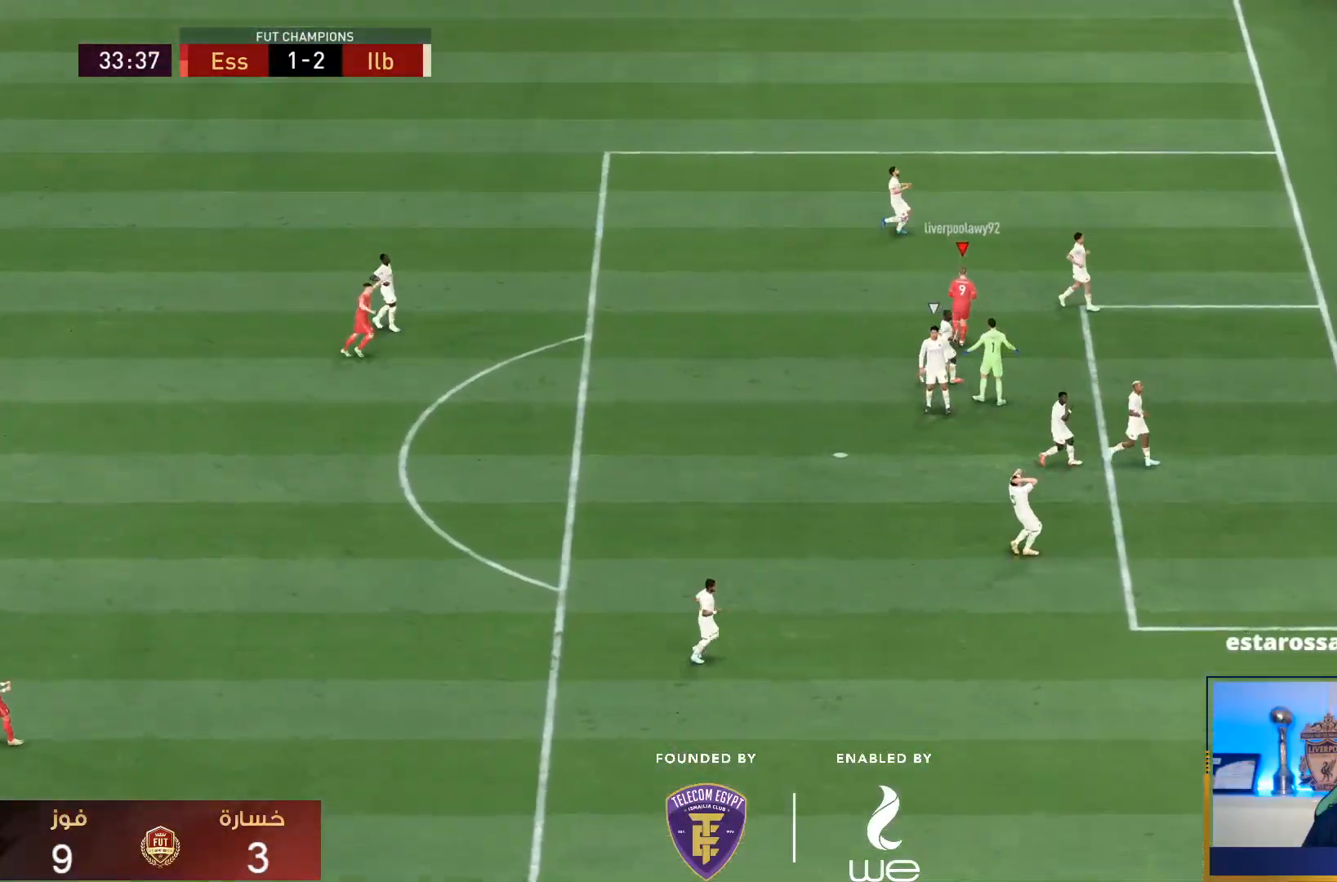
{"dt_ms": 500, "buttons": ["CROSS", "L1", "R1", "R2"], "left_stick": "center", "right_stick": "center", "events": [[33, "CROSS", "down"], [33, "R1", "down"], [83, "R2", "down"], [117, "L1", "up"], [150, "CROSS", "up"], [183, "R1", "up"], [217, "CROSS", "down"], [217, "L1", "down"], [217, "R1", "down"], [317, "L1", "up"], [350, "CROSS", "up"], [350, "R1", "up"], [433, "CROSS", "down"], [433, "L1", "down"], [433, "R1", "down"]]}
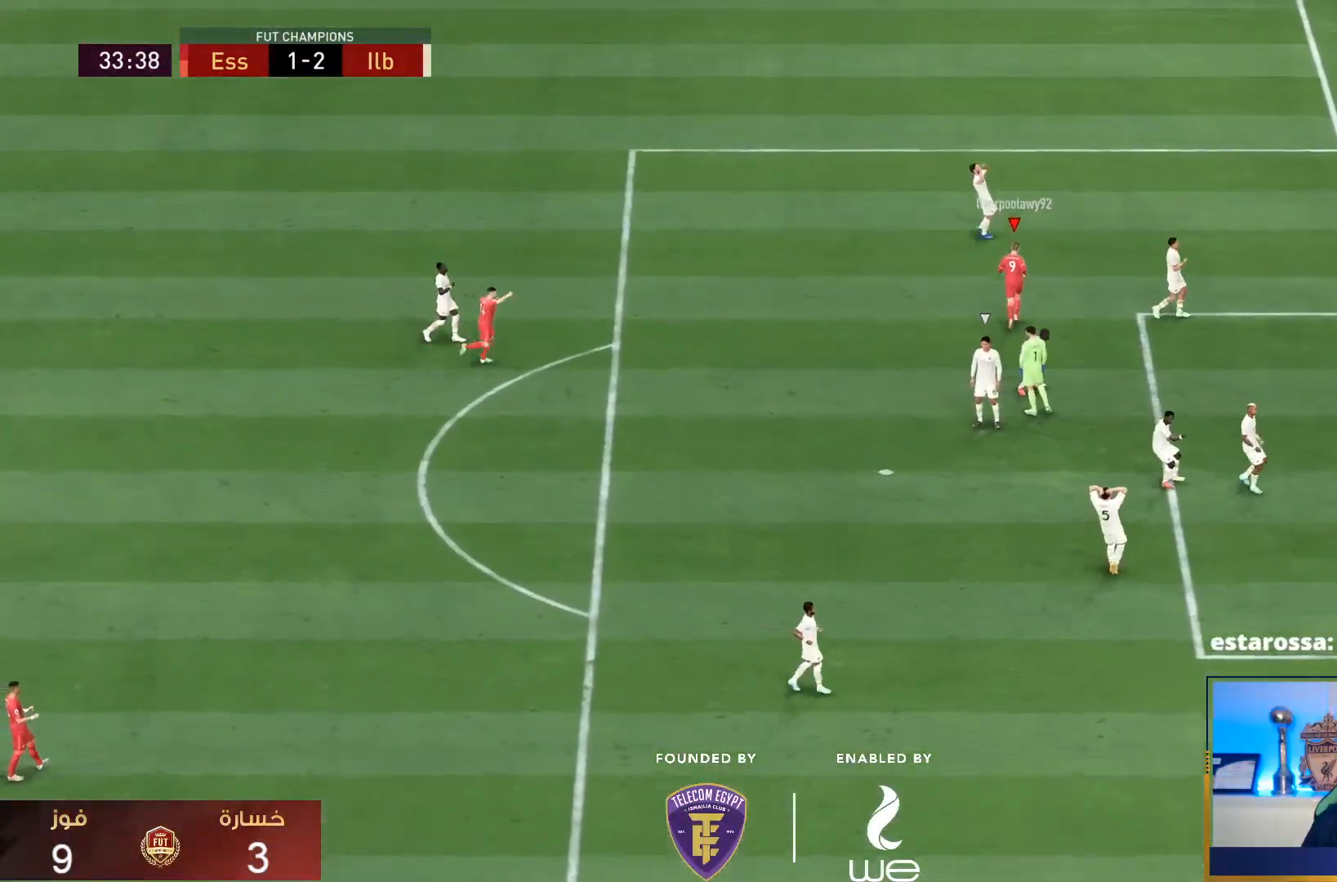
{"dt_ms": 500, "buttons": ["CROSS", "L1", "R1"], "left_stick": "center", "right_stick": "center", "events": [[33, "L1", "up"], [67, "CROSS", "up"], [67, "R1", "up"], [100, "CROSS", "down"], [100, "L1", "down"], [133, "R1", "down"], [200, "L1", "up"], [233, "CROSS", "up"], [267, "L1", "down"], [267, "R1", "up"], [300, "CROSS", "down"], [300, "R1", "down"], [300, "R2", "up"], [367, "L1", "up"], [367, "R2", "down"], [433, "CROSS", "up"], [467, "L1", "down"], [467, "R1", "up"], [467, "R2", "up"], [500, "CROSS", "down"], [500, "R1", "down"]]}
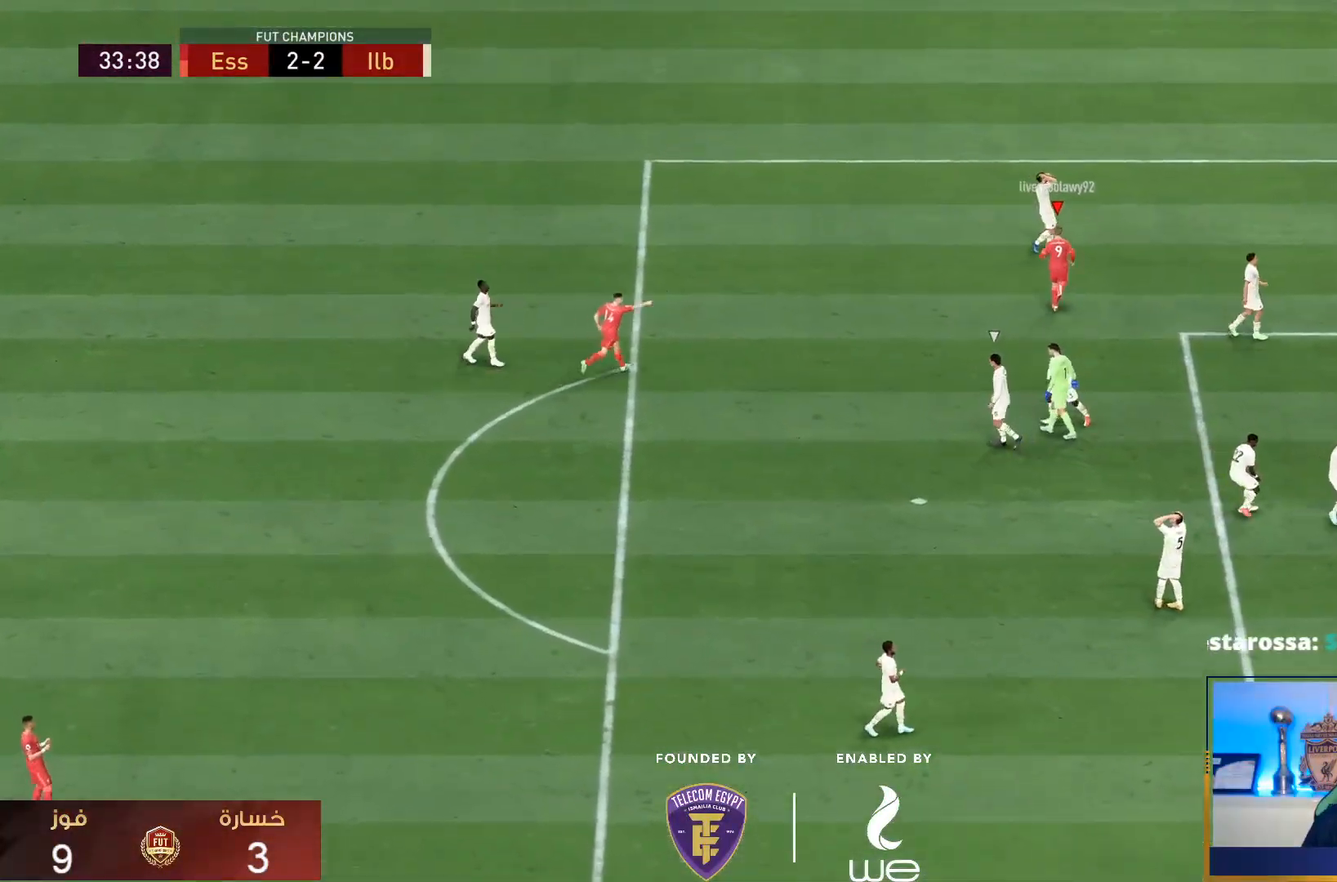
{"dt_ms": 500, "buttons": [], "left_stick": "center", "right_stick": "center", "events": [[17, "R2", "down"], [67, "L1", "up"], [133, "CROSS", "up"], [133, "L1", "down"], [133, "R1", "up"], [167, "CROSS", "down"], [183, "R2", "up"], [233, "L1", "up"], [233, "R2", "down"], [300, "CROSS", "up"], [333, "CROSS", "down"], [333, "L1", "down"], [333, "R1", "down"], [350, "R2", "up"], [500, "CROSS", "up"], [500, "L1", "up"], [500, "R1", "up"]]}